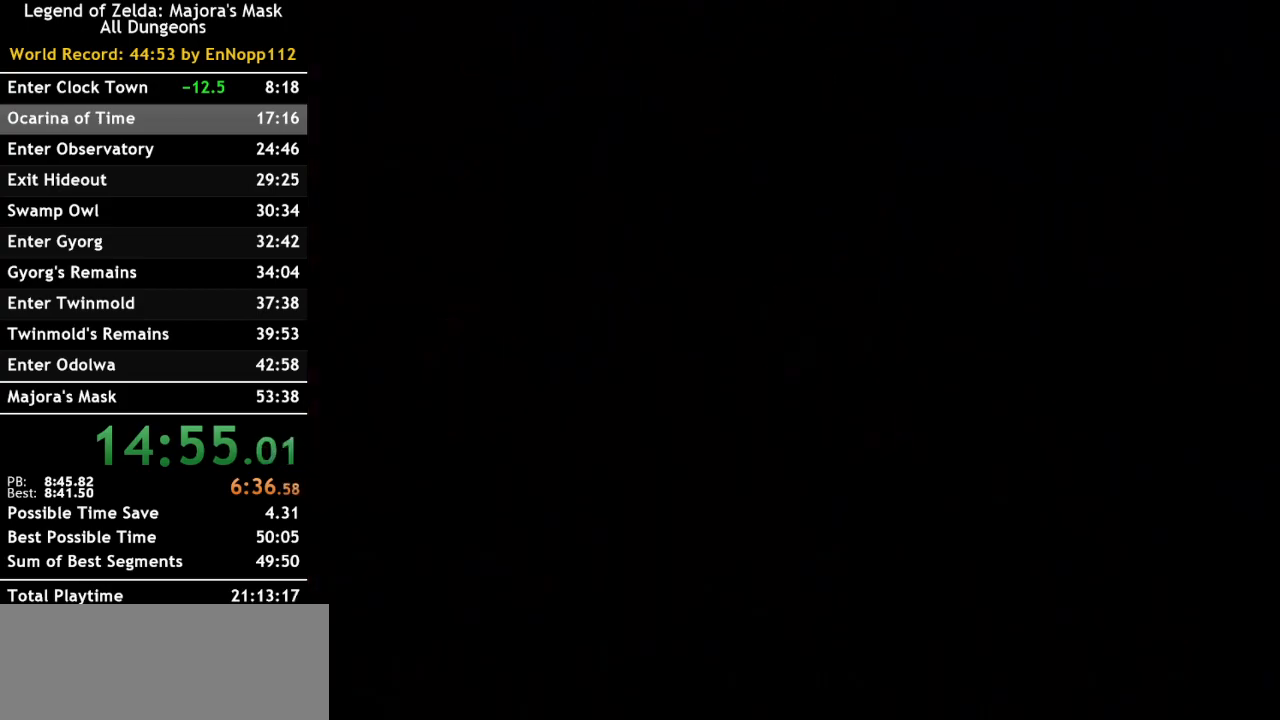
Gameplay with a controller (Nintendo layout); each line is a JSON object with the inputs held at the frame after it. "button_events" lists button changes between this image and that frame as [ms after this image, input, new state], when the widget could be followed in between (sticks are given only as held states). Not read: L3 R3.
{"buttons": [], "left_stick": "center", "right_stick": "center", "button_events": []}
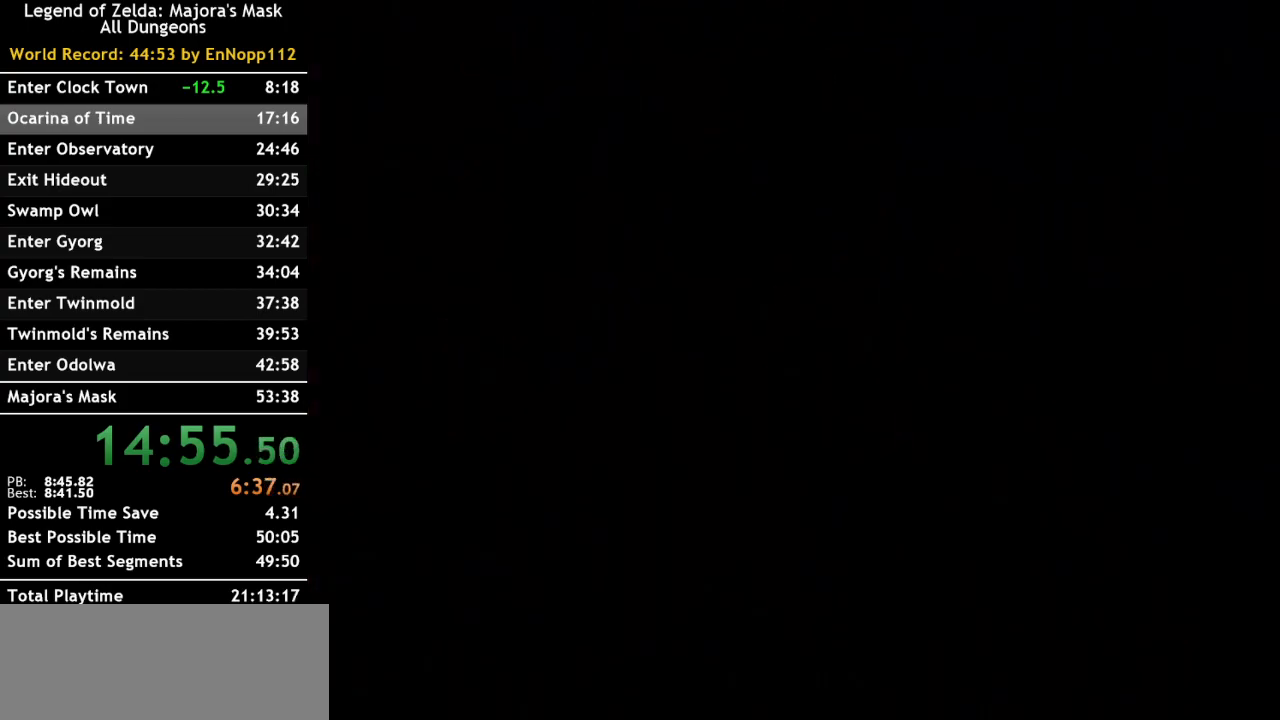
{"buttons": [], "left_stick": "center", "right_stick": "center", "button_events": []}
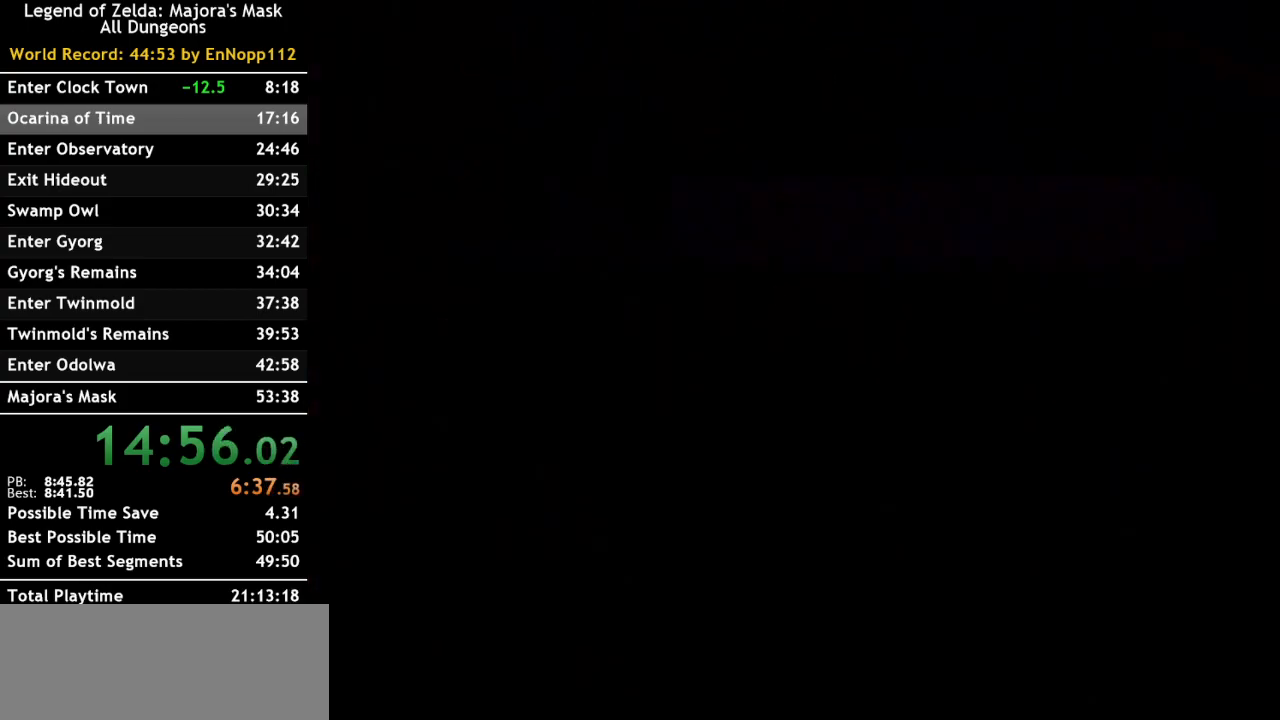
{"buttons": [], "left_stick": "down-right", "right_stick": "center", "button_events": []}
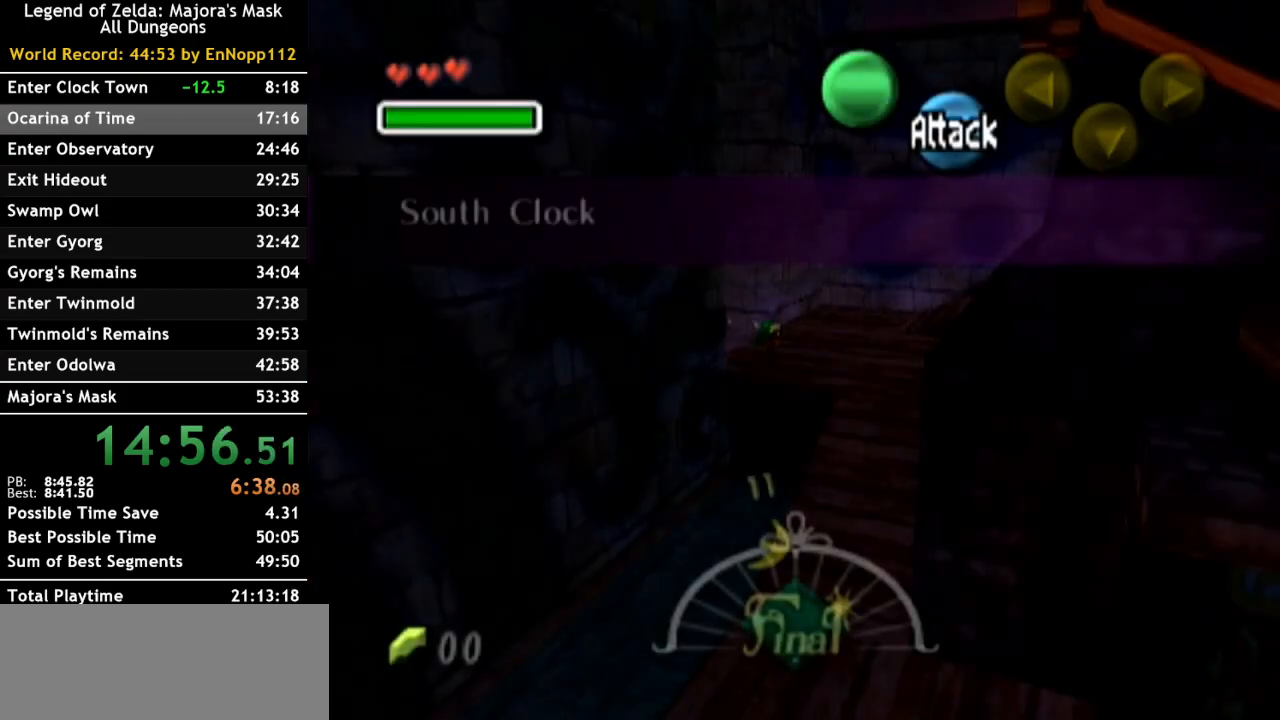
{"buttons": [], "left_stick": "down-right", "right_stick": "center", "button_events": []}
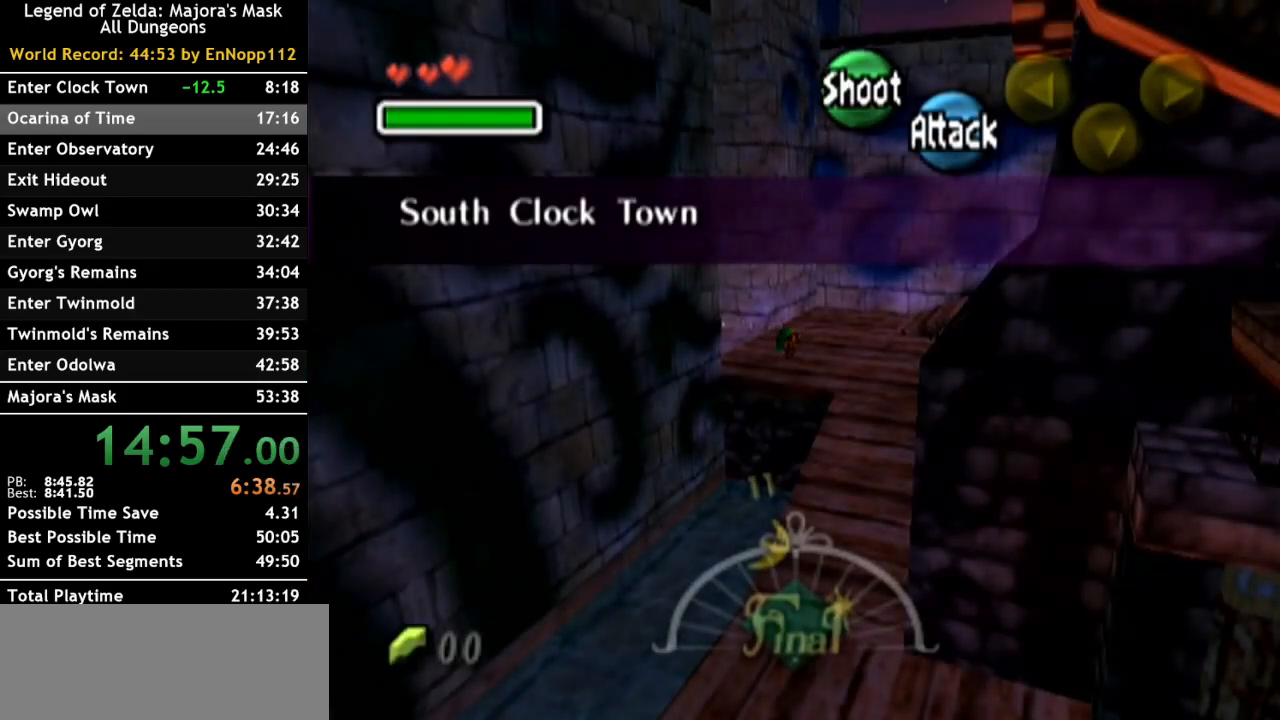
{"buttons": ["A"], "left_stick": "down-right", "right_stick": "center", "button_events": [[117, "A", "down"]]}
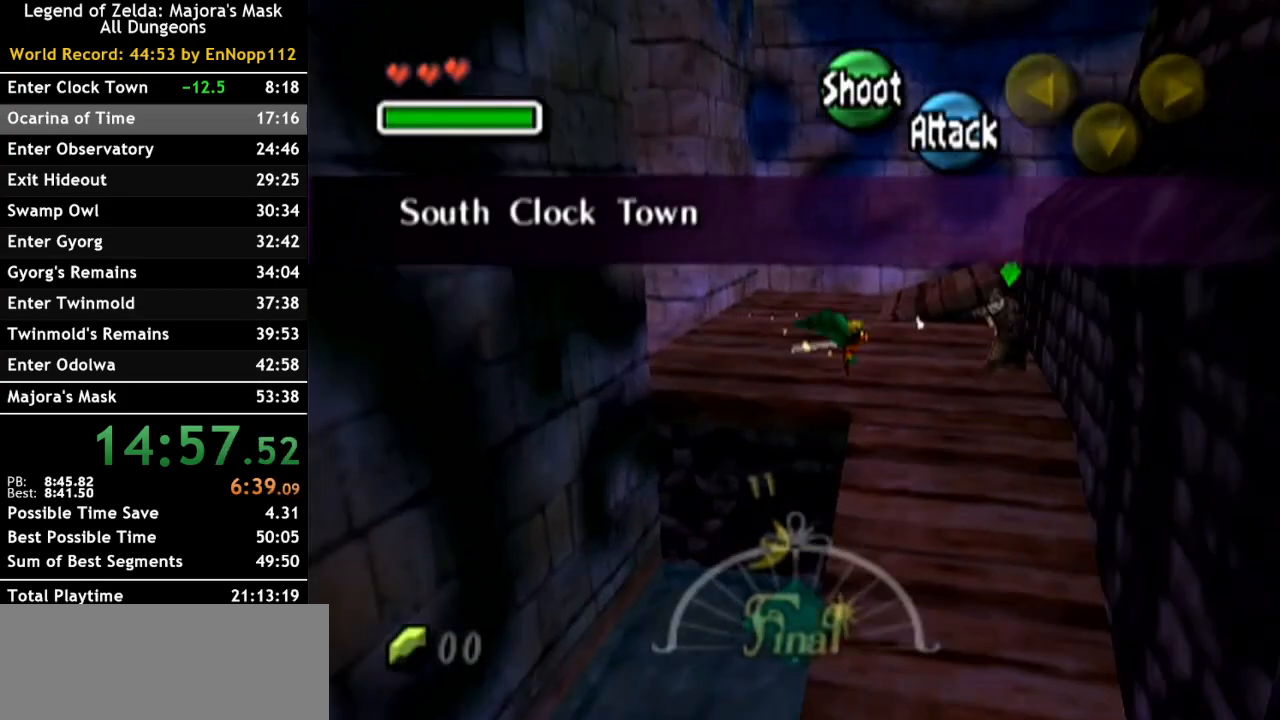
{"buttons": ["A"], "left_stick": "down-right", "right_stick": "center", "button_events": [[300, "A", "up"], [483, "A", "down"]]}
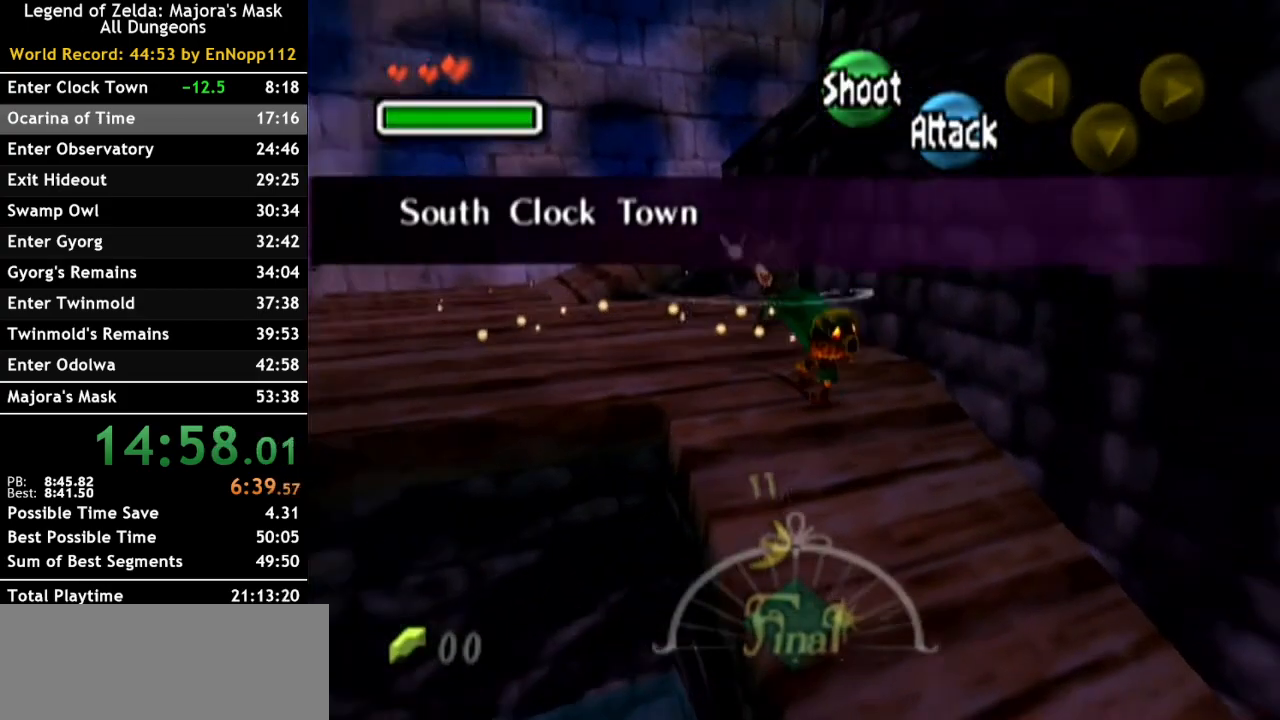
{"buttons": ["A"], "left_stick": "right", "right_stick": "center", "button_events": []}
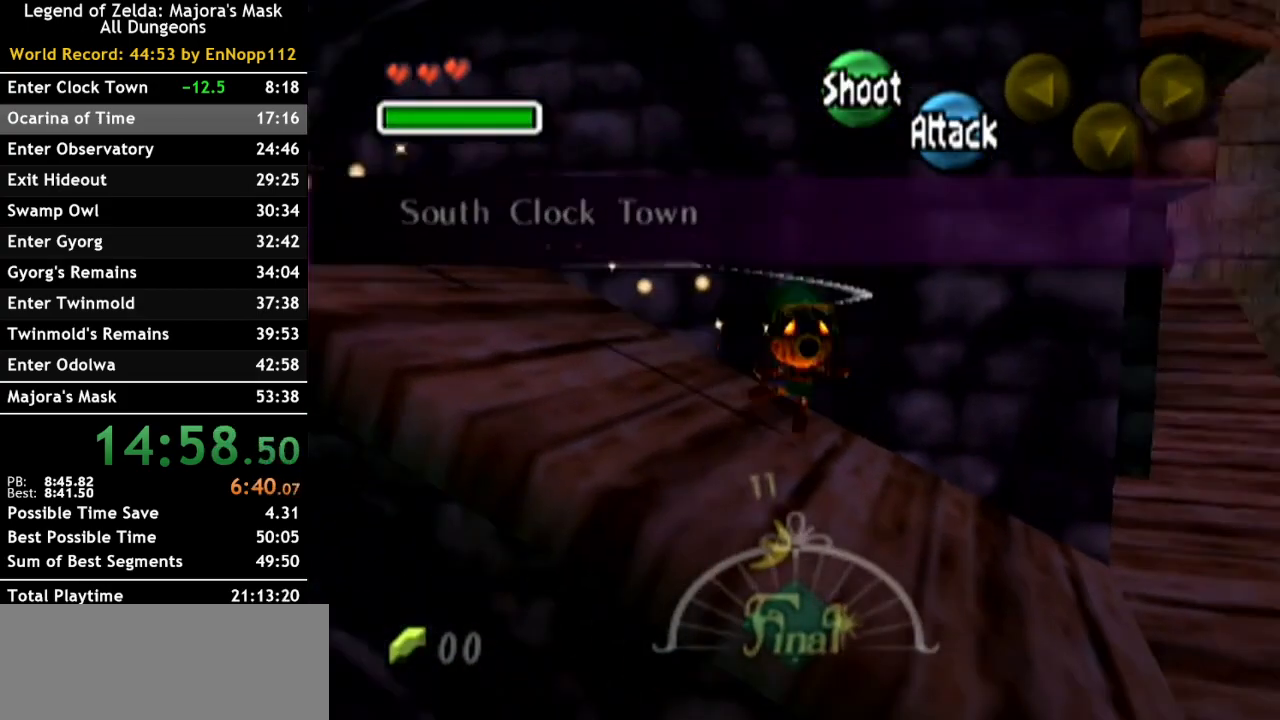
{"buttons": ["A"], "left_stick": "up-right", "right_stick": "center", "button_events": [[83, "A", "up"], [333, "A", "down"]]}
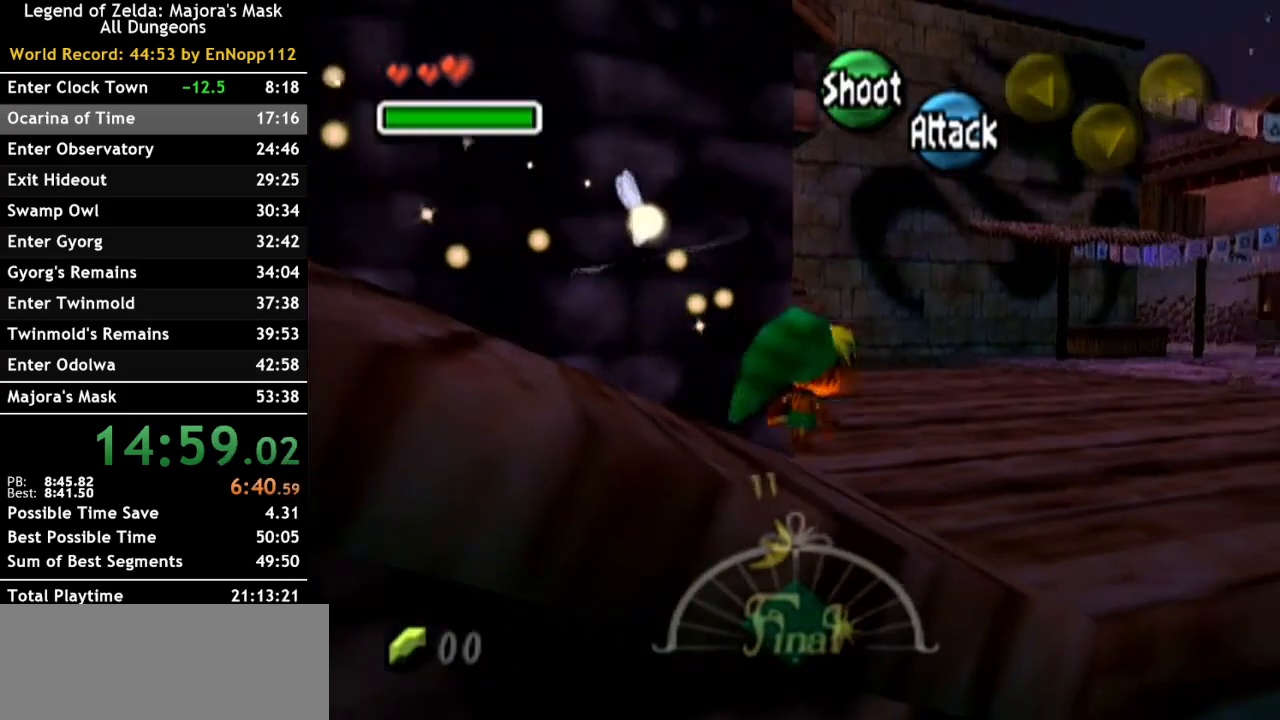
{"buttons": [], "left_stick": "up", "right_stick": "center", "button_events": [[350, "A", "up"]]}
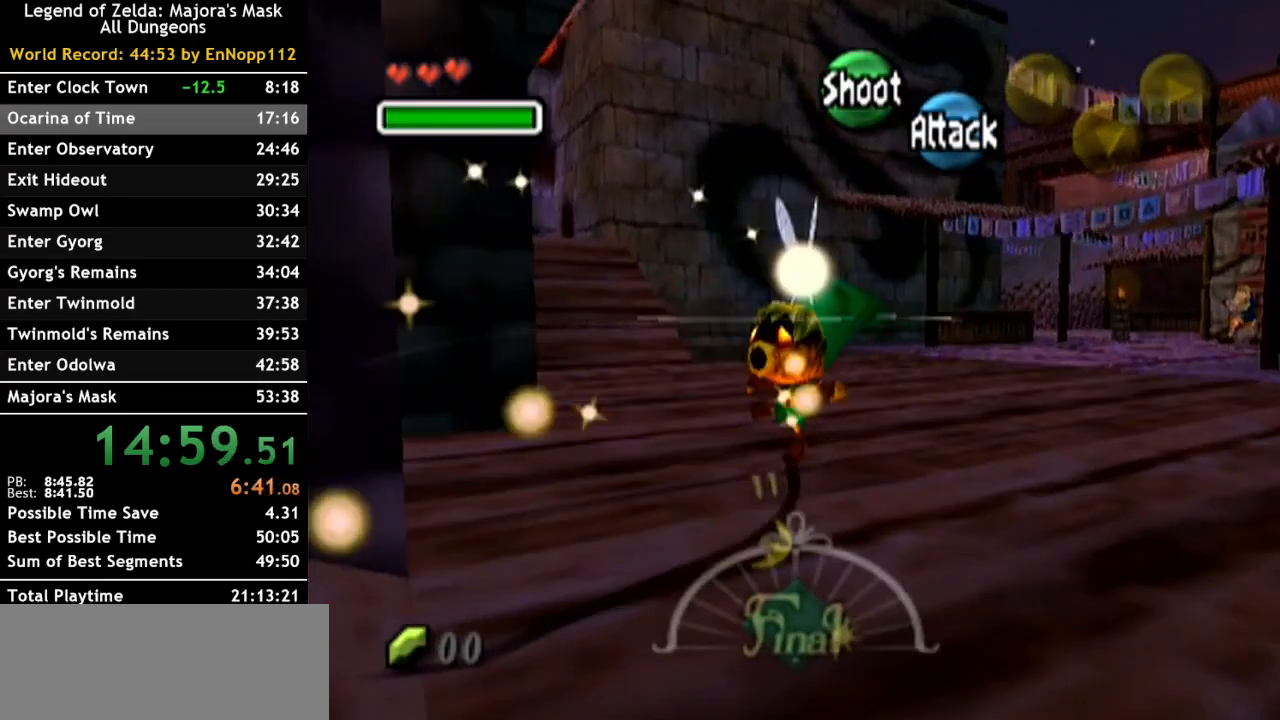
{"buttons": ["A"], "left_stick": "up", "right_stick": "center", "button_events": [[233, "A", "down"]]}
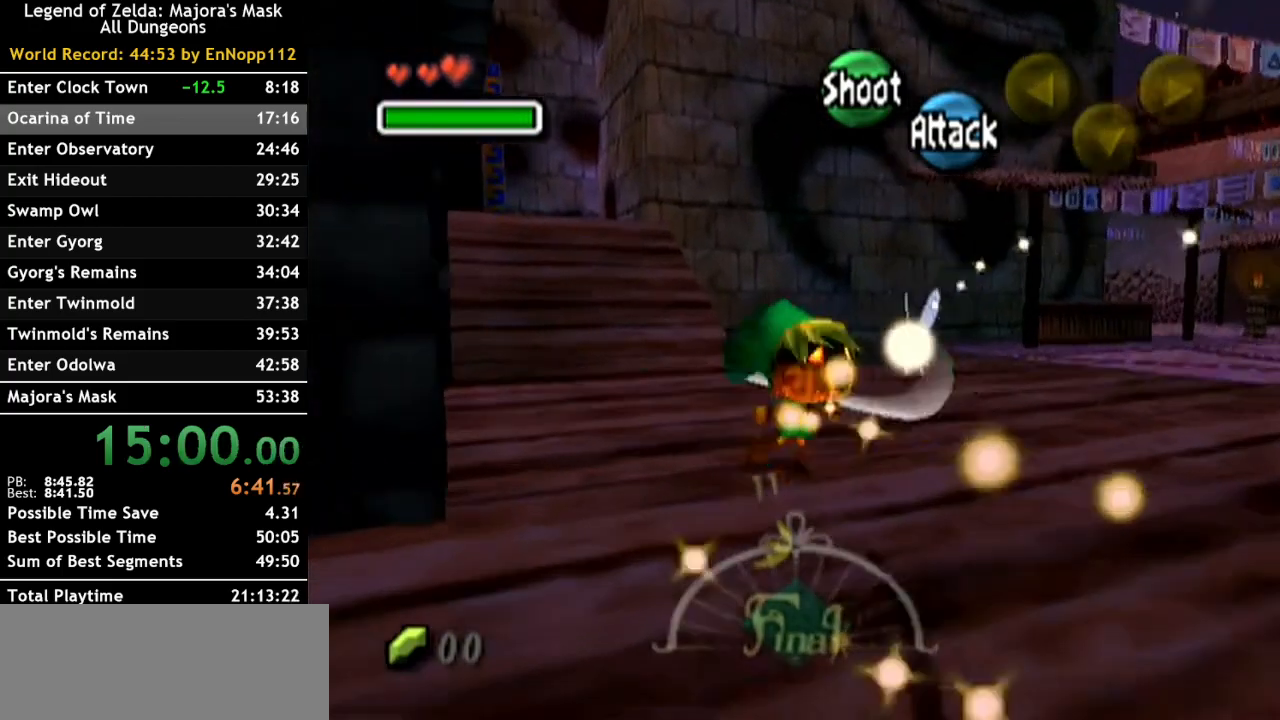
{"buttons": [], "left_stick": "up-left", "right_stick": "center", "button_events": [[300, "A", "up"]]}
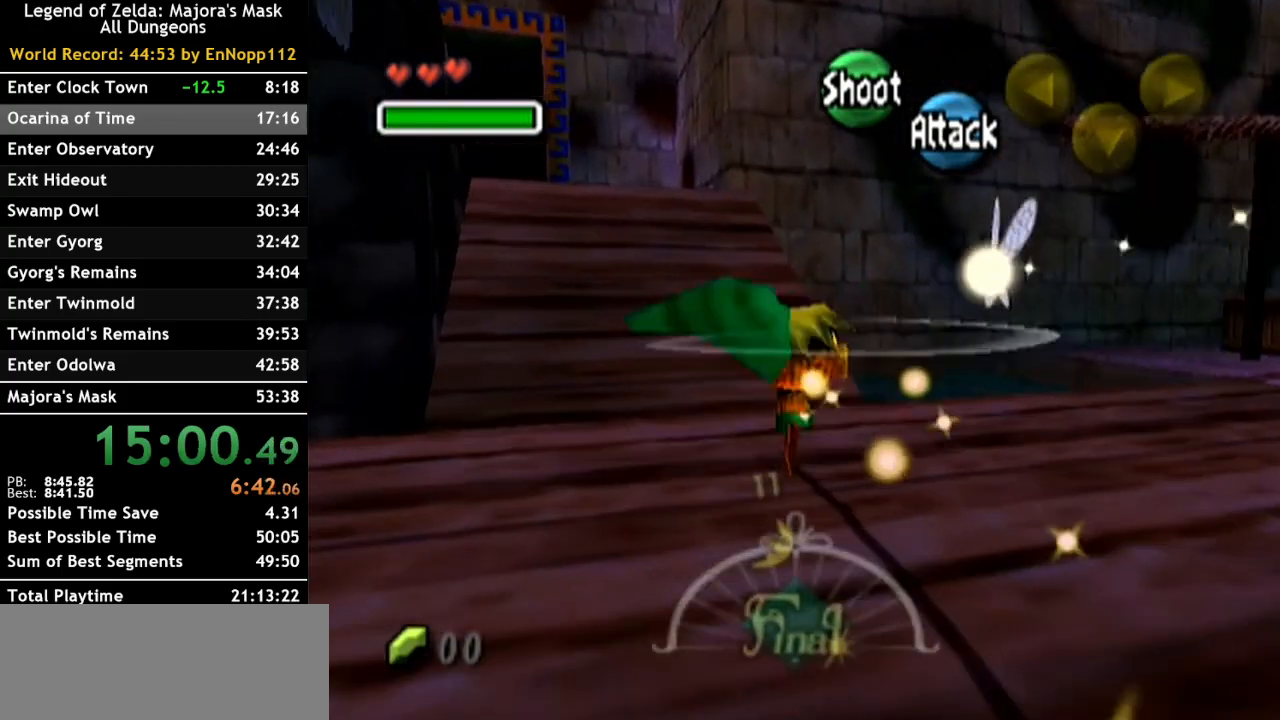
{"buttons": ["A"], "left_stick": "up-left", "right_stick": "center", "button_events": [[100, "A", "down"]]}
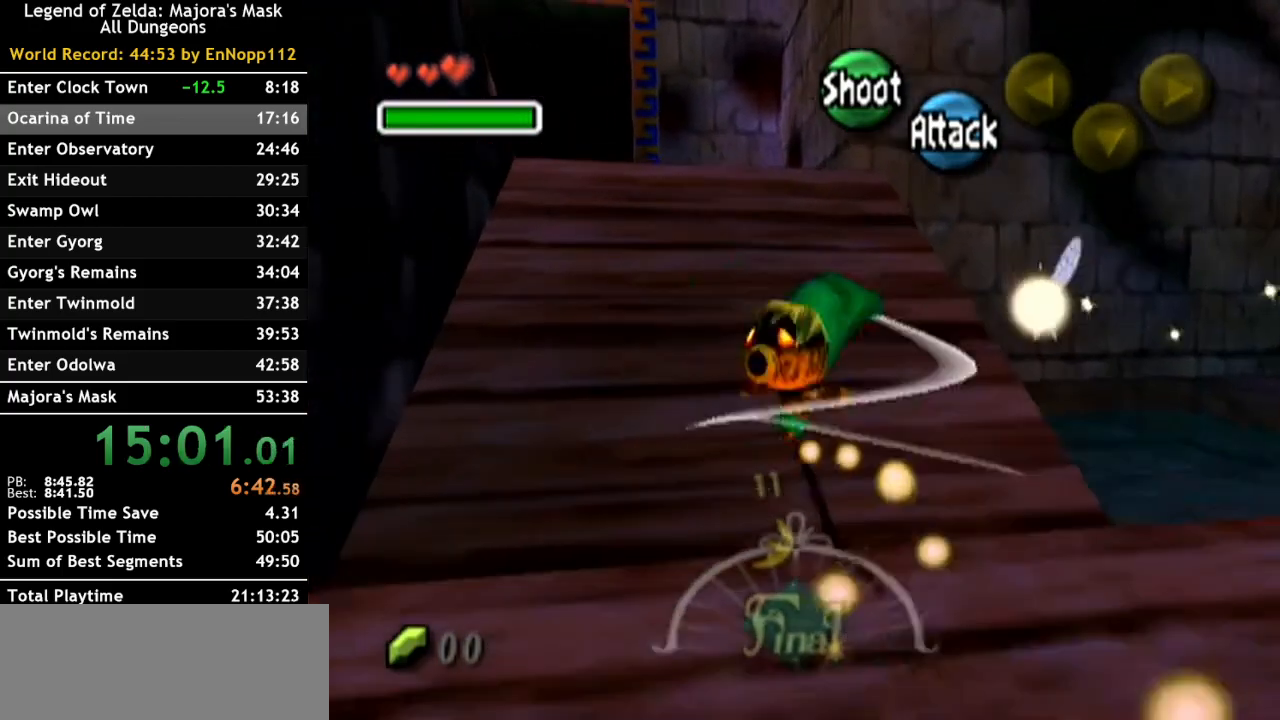
{"buttons": ["A"], "left_stick": "up-left", "right_stick": "center", "button_events": [[183, "A", "up"], [417, "A", "down"]]}
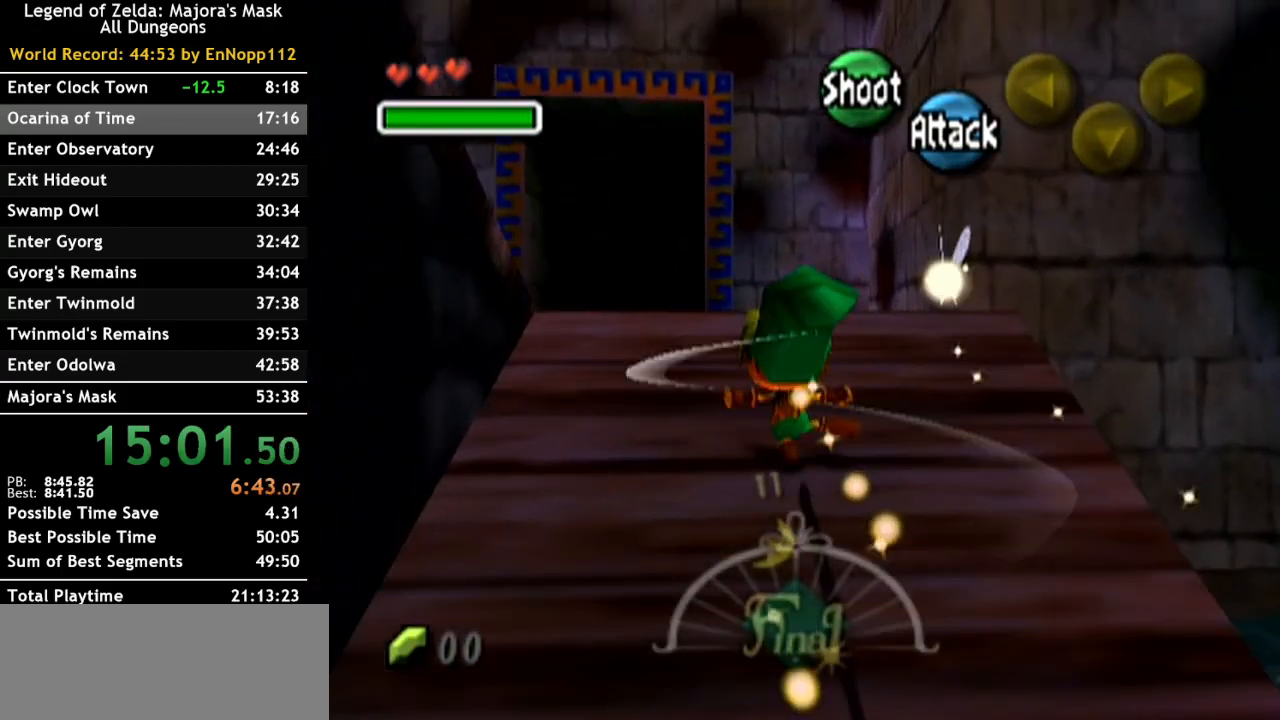
{"buttons": [], "left_stick": "left", "right_stick": "center", "button_events": [[433, "A", "up"]]}
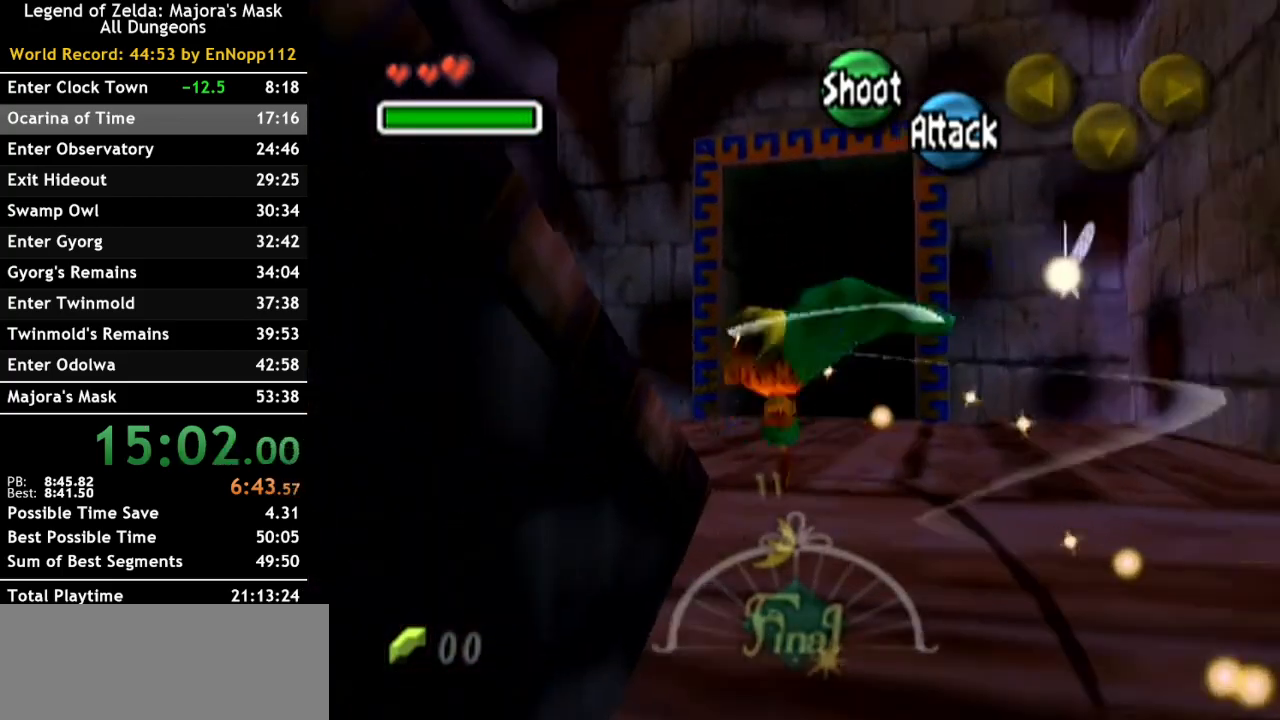
{"buttons": ["L1"], "left_stick": "center", "right_stick": "center", "button_events": [[300, "L1", "down"]]}
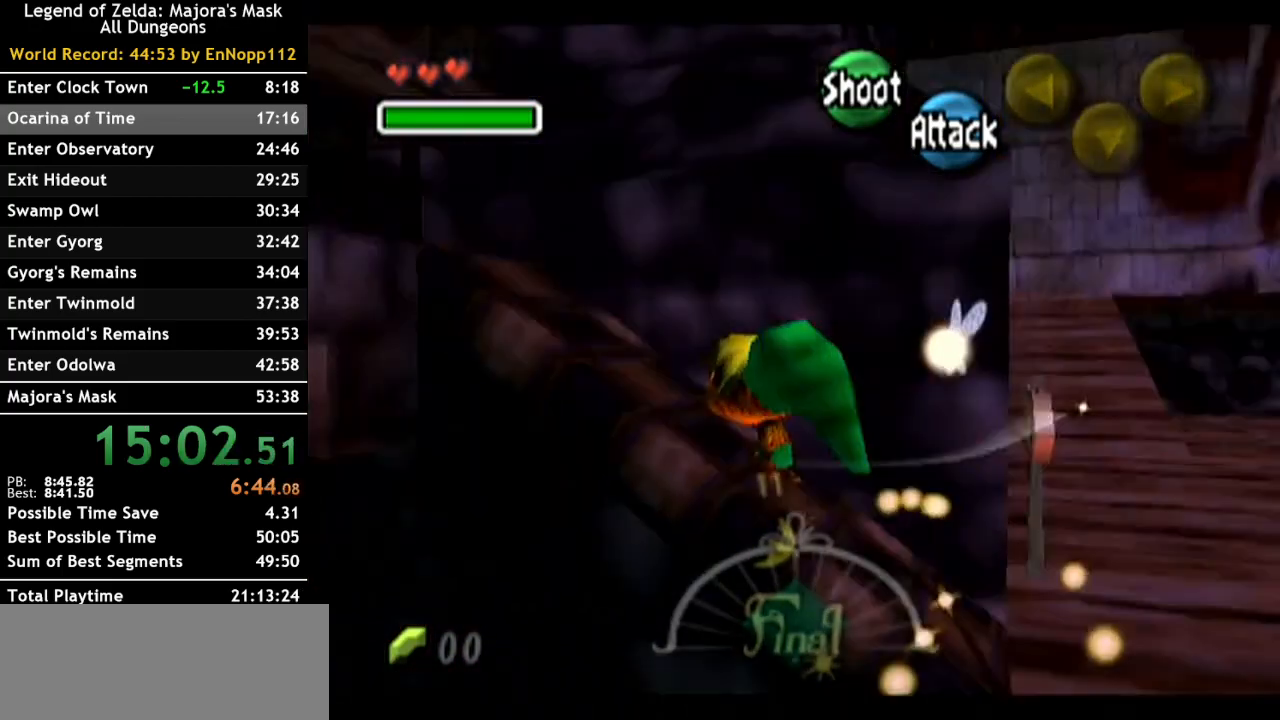
{"buttons": [], "left_stick": "up", "right_stick": "center", "button_events": [[50, "L1", "up"]]}
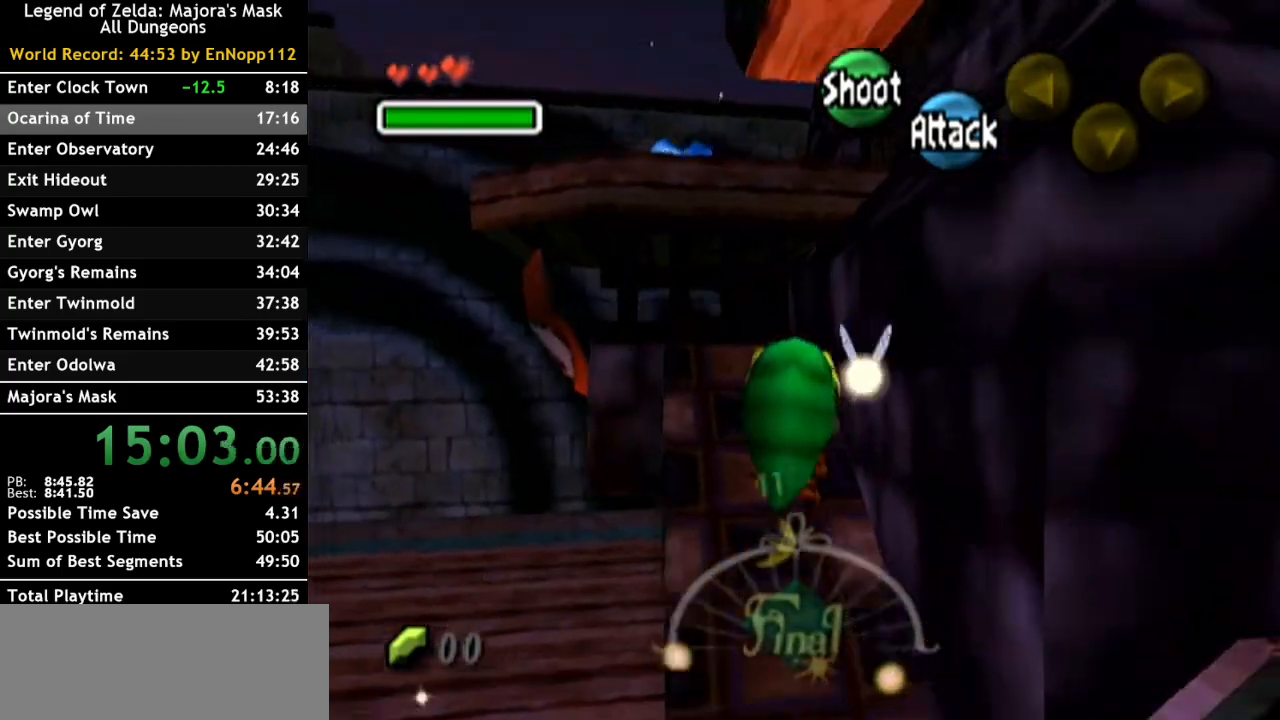
{"buttons": [], "left_stick": "up", "right_stick": "center", "button_events": []}
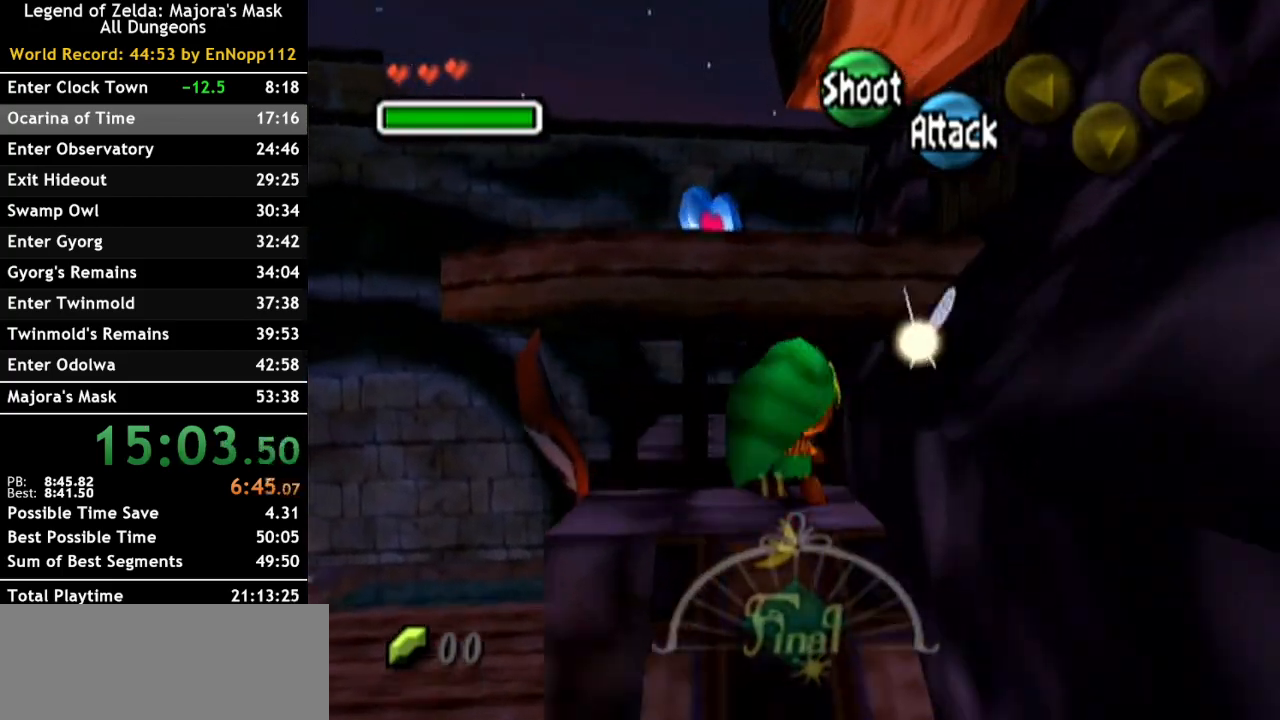
{"buttons": ["L1"], "left_stick": "center", "right_stick": "center", "button_events": [[100, "L1", "down"], [350, "A", "down"], [400, "L1", "up"], [483, "A", "up"], [483, "L1", "down"]]}
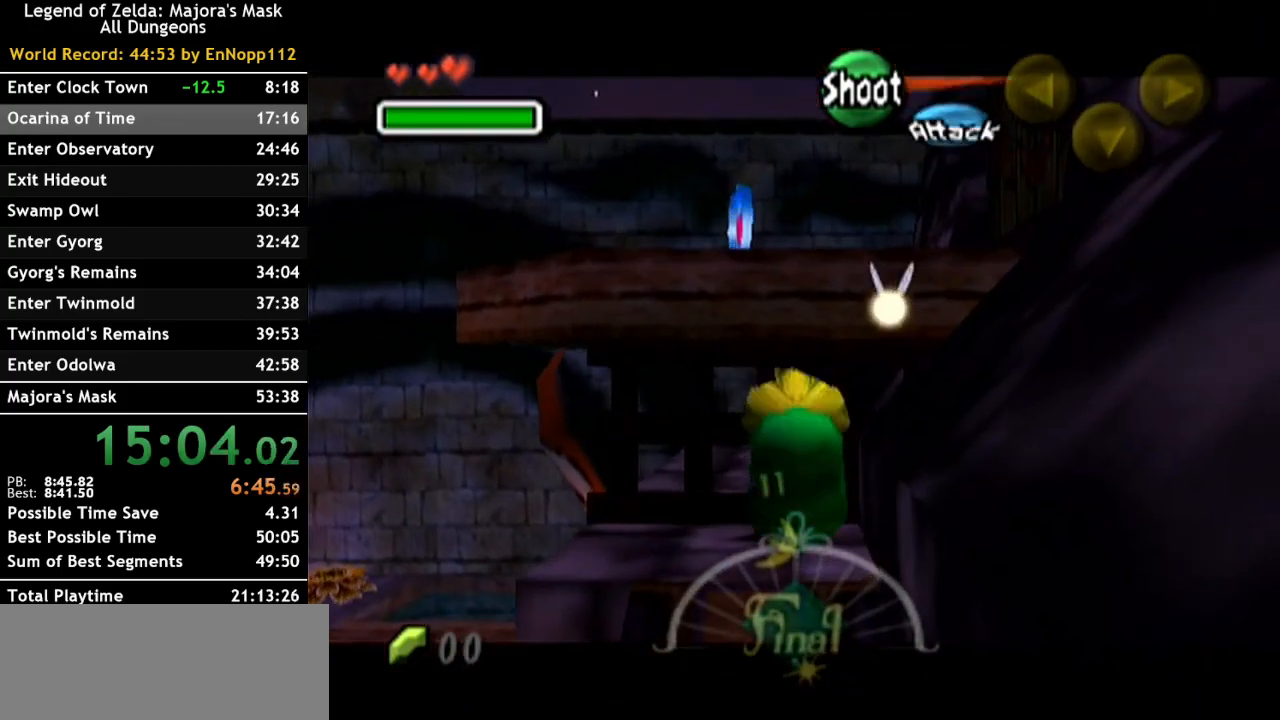
{"buttons": [], "left_stick": "up", "right_stick": "center", "button_events": [[400, "L1", "up"]]}
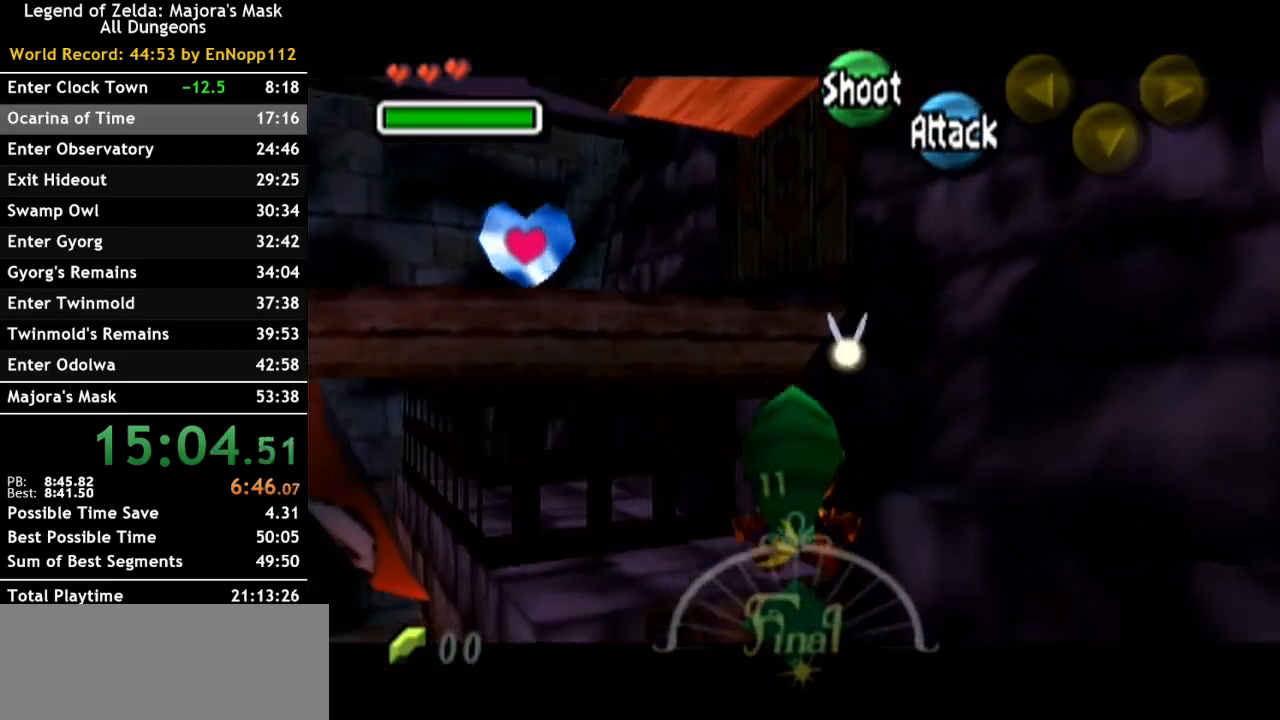
{"buttons": [], "left_stick": "up", "right_stick": "center", "button_events": []}
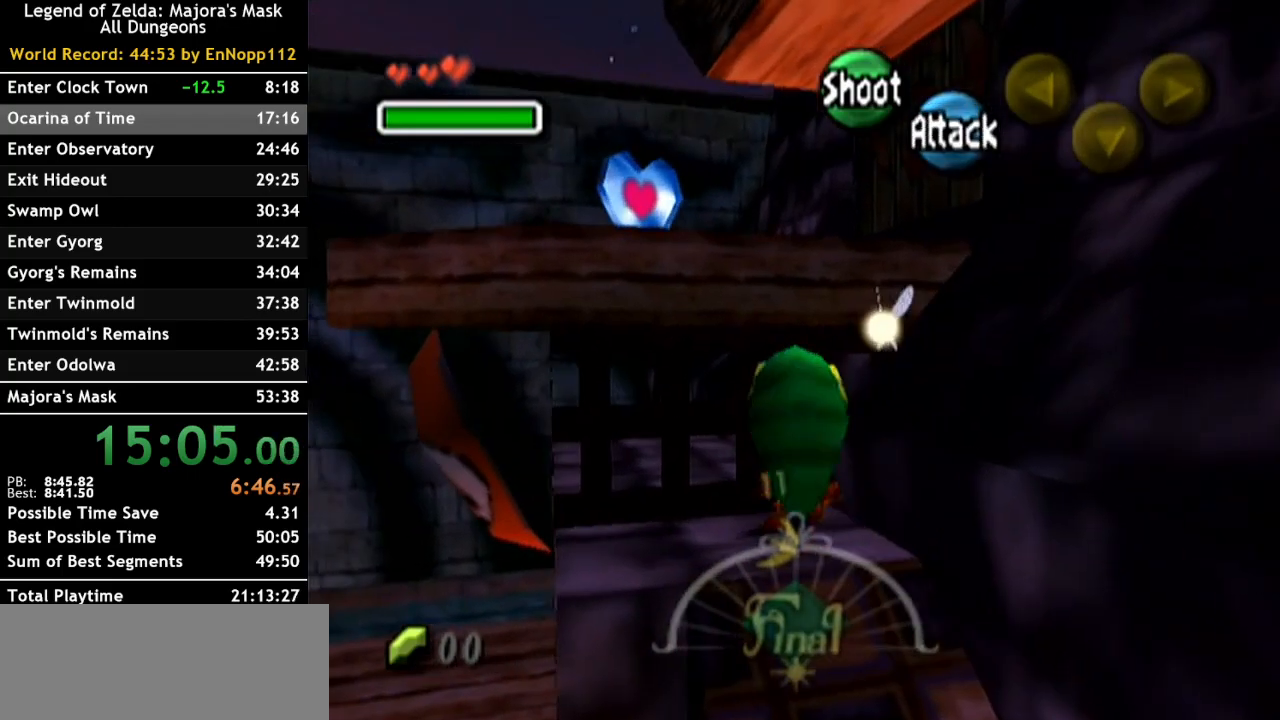
{"buttons": ["L1"], "left_stick": "center", "right_stick": "center", "button_events": [[67, "L1", "down"]]}
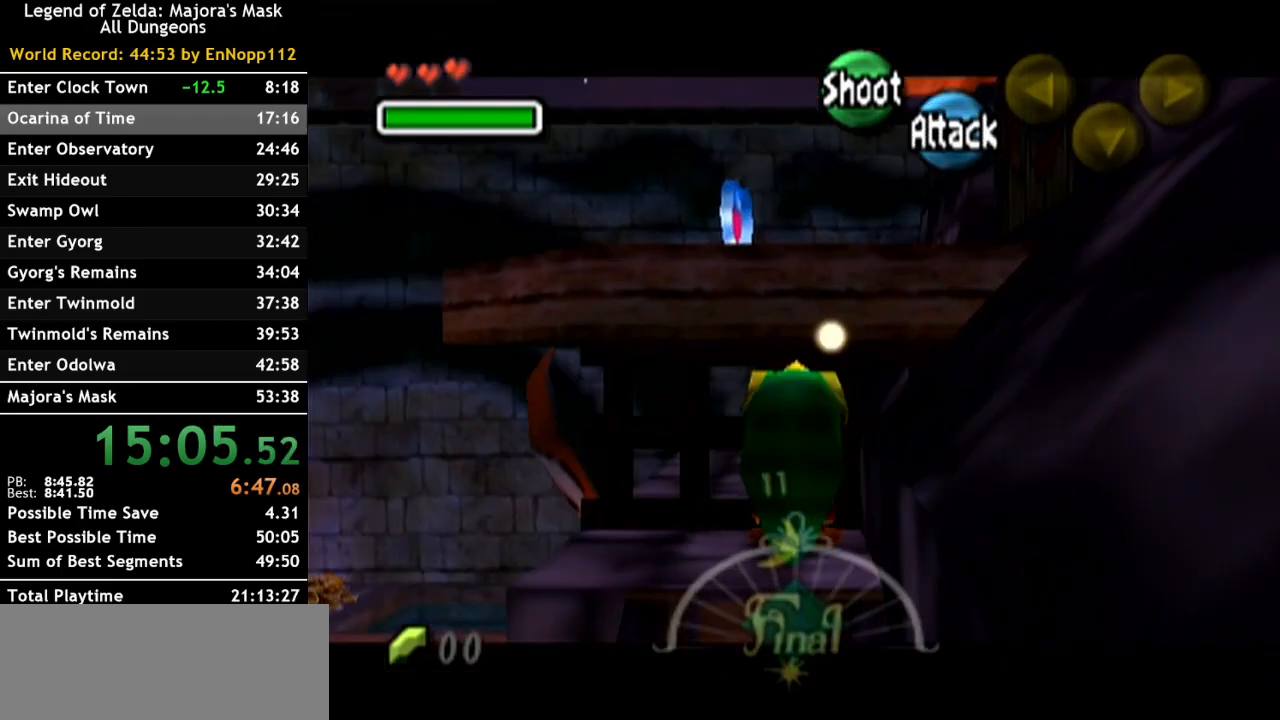
{"buttons": ["L1"], "left_stick": "center", "right_stick": "center", "button_events": [[50, "A", "down"], [50, "L1", "up"], [133, "A", "up"], [133, "L1", "down"]]}
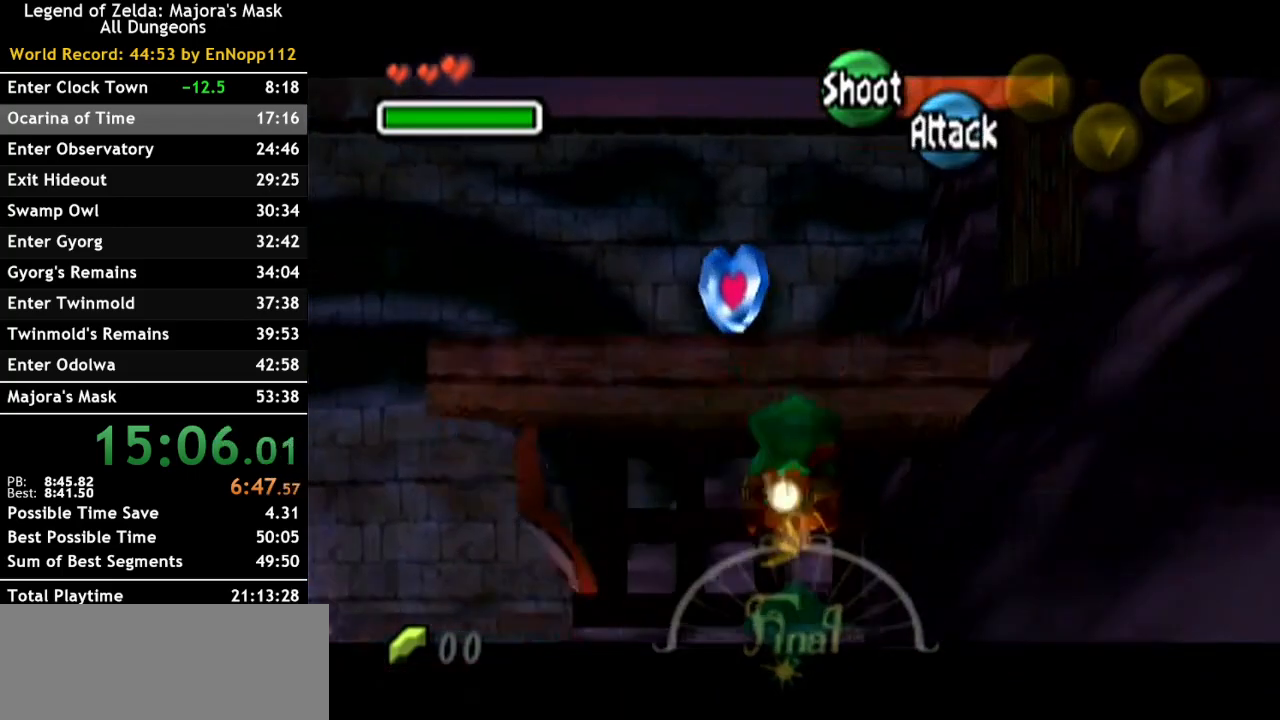
{"buttons": [], "left_stick": "up-right", "right_stick": "center", "button_events": [[100, "L1", "up"]]}
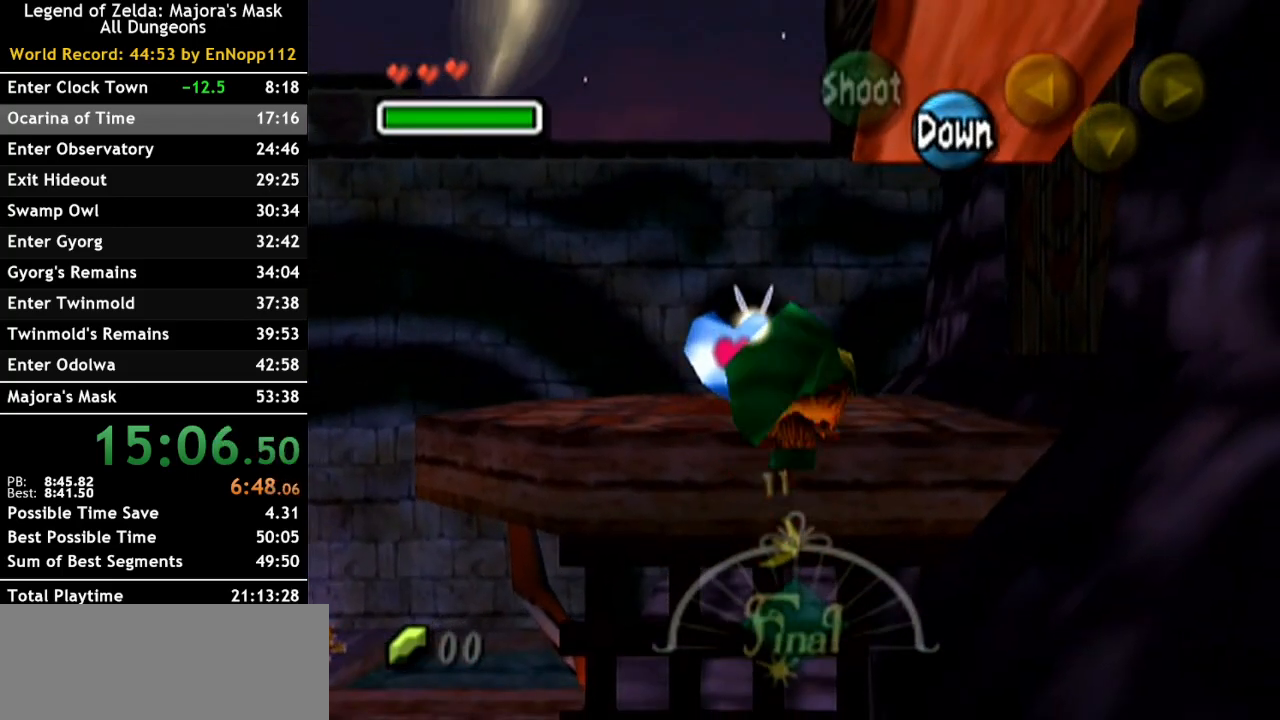
{"buttons": [], "left_stick": "up-right", "right_stick": "center", "button_events": []}
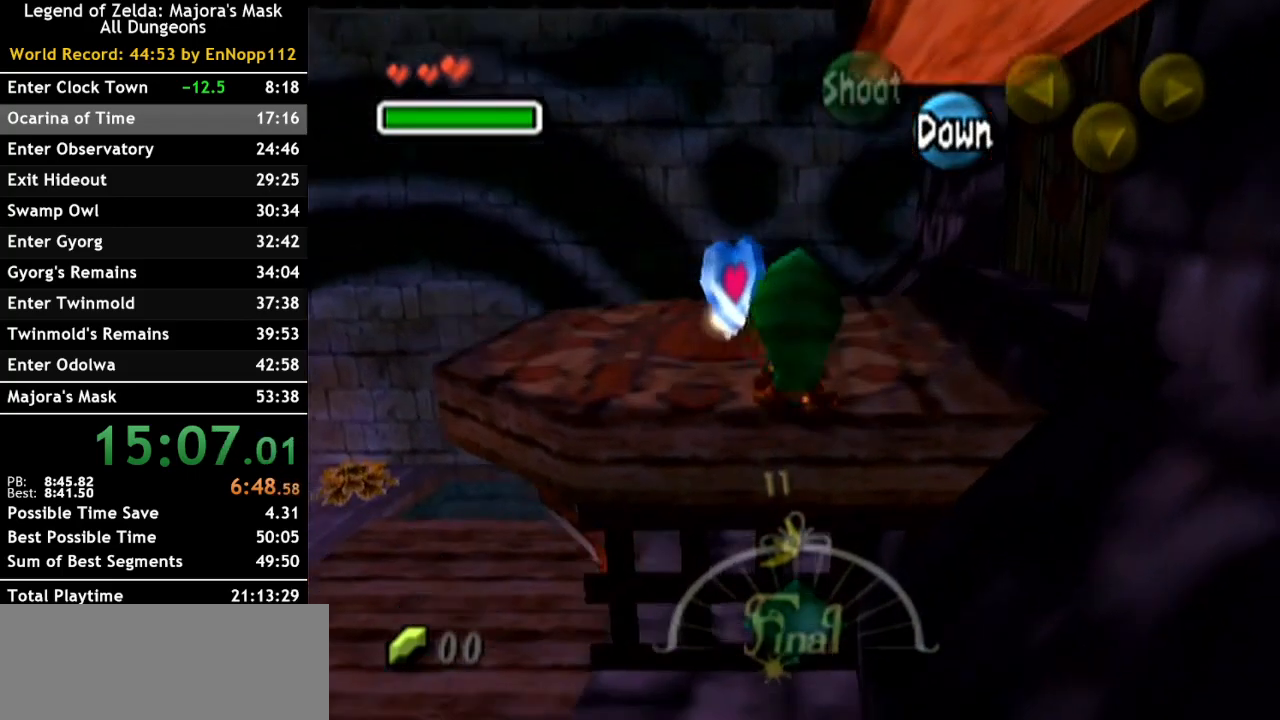
{"buttons": [], "left_stick": "up-right", "right_stick": "center", "button_events": []}
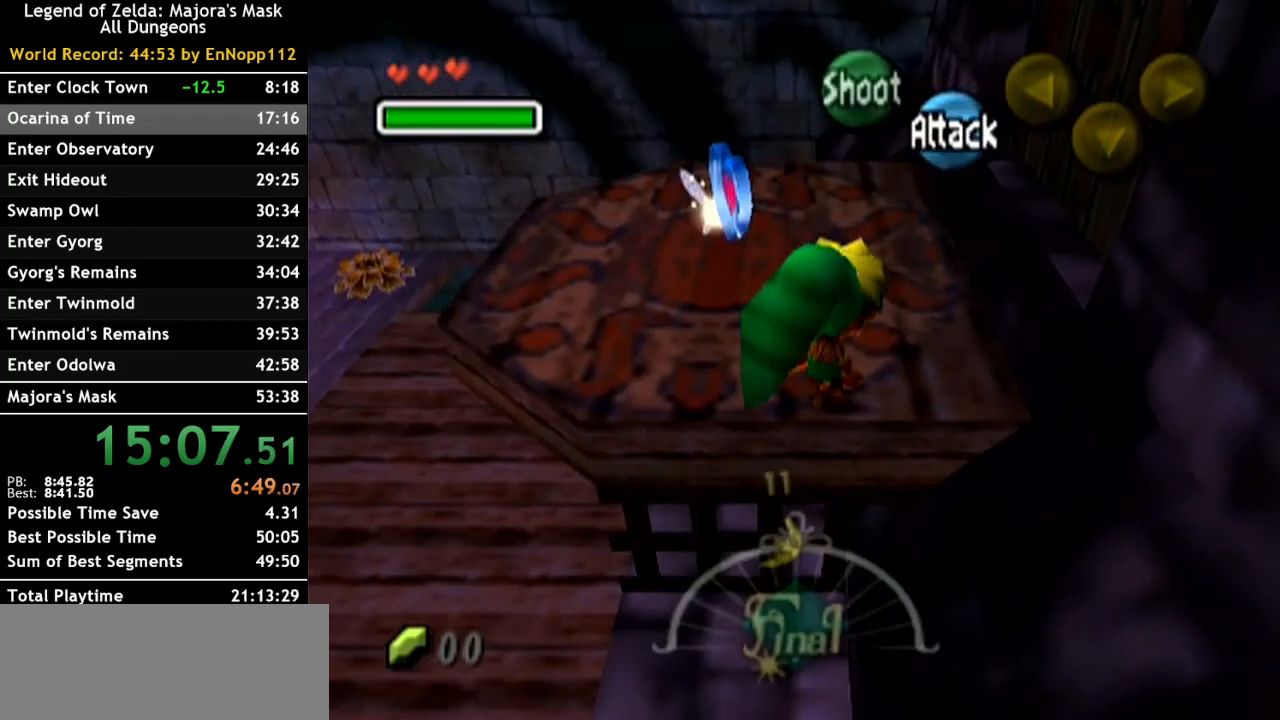
{"buttons": [], "left_stick": "right", "right_stick": "center", "button_events": []}
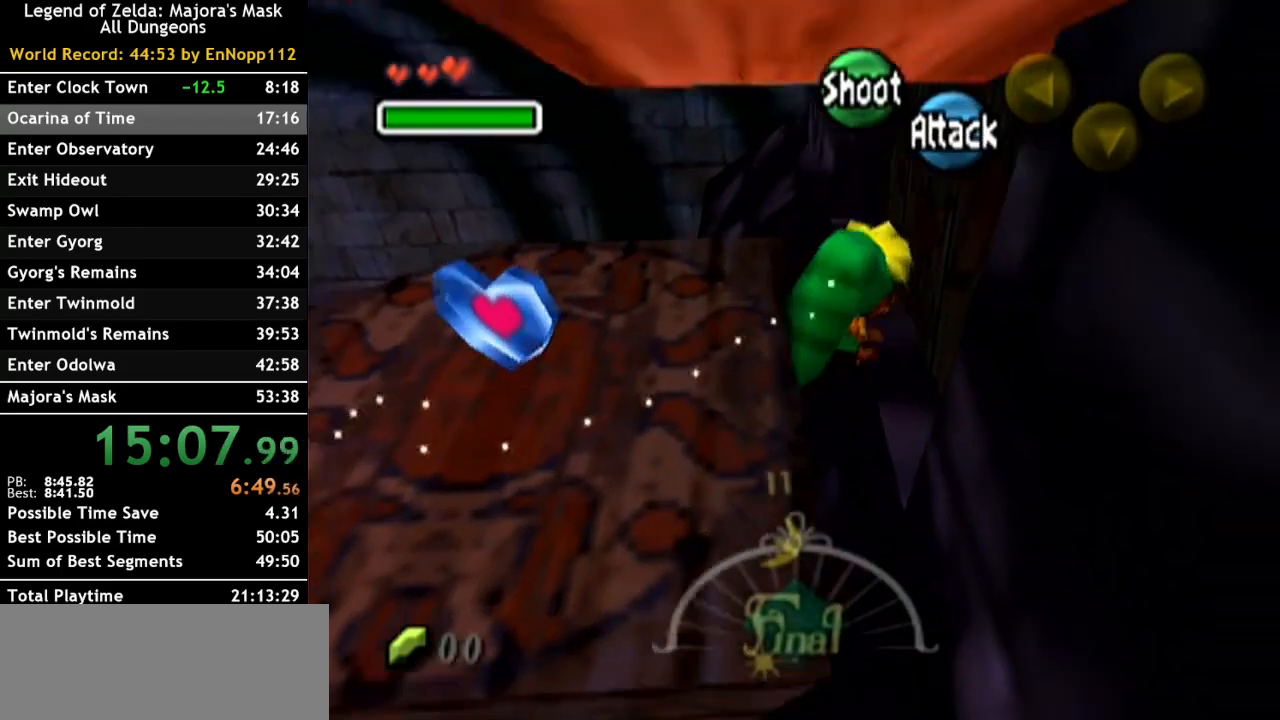
{"buttons": [], "left_stick": "center", "right_stick": "center", "button_events": [[100, "L1", "down"], [267, "L1", "up"]]}